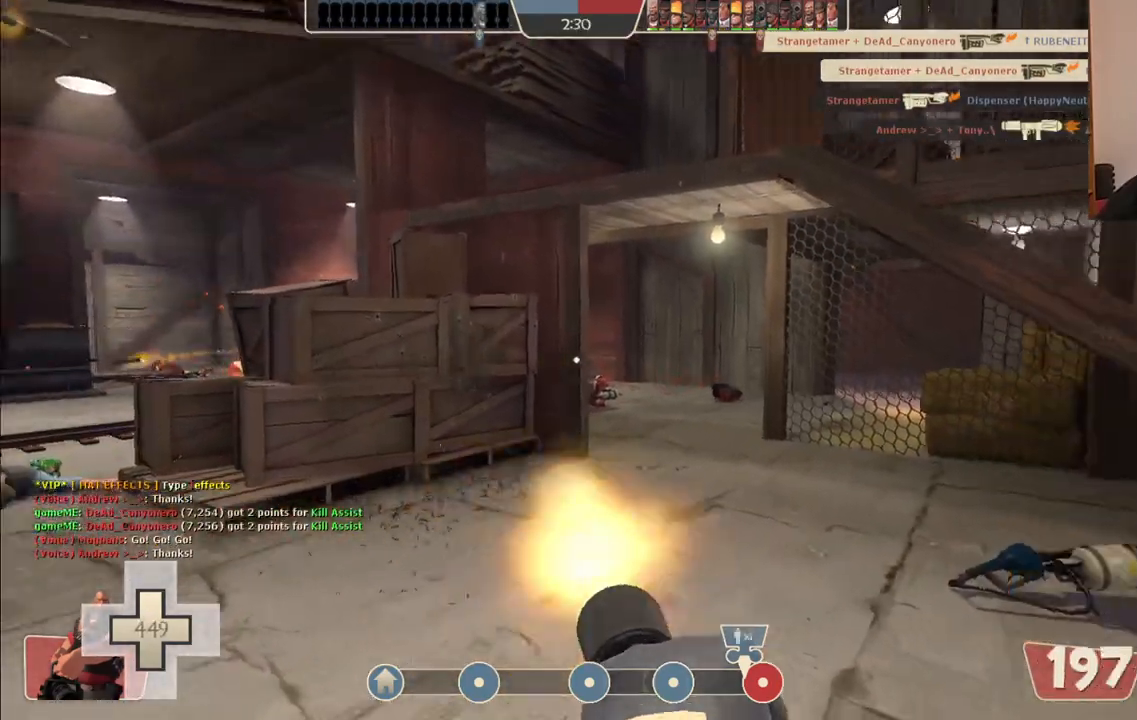
Gameplay with a controller (PlayStation layout); each line is a JSON object with the inputs held at the frame after it. "events" lists button and stick changes between this image and that frame as [ms after this image, input, new state], when the widget could be followed in between.
{"buttons": ["L2", "R2"], "left_stick": "up-right", "right_stick": "center", "events": []}
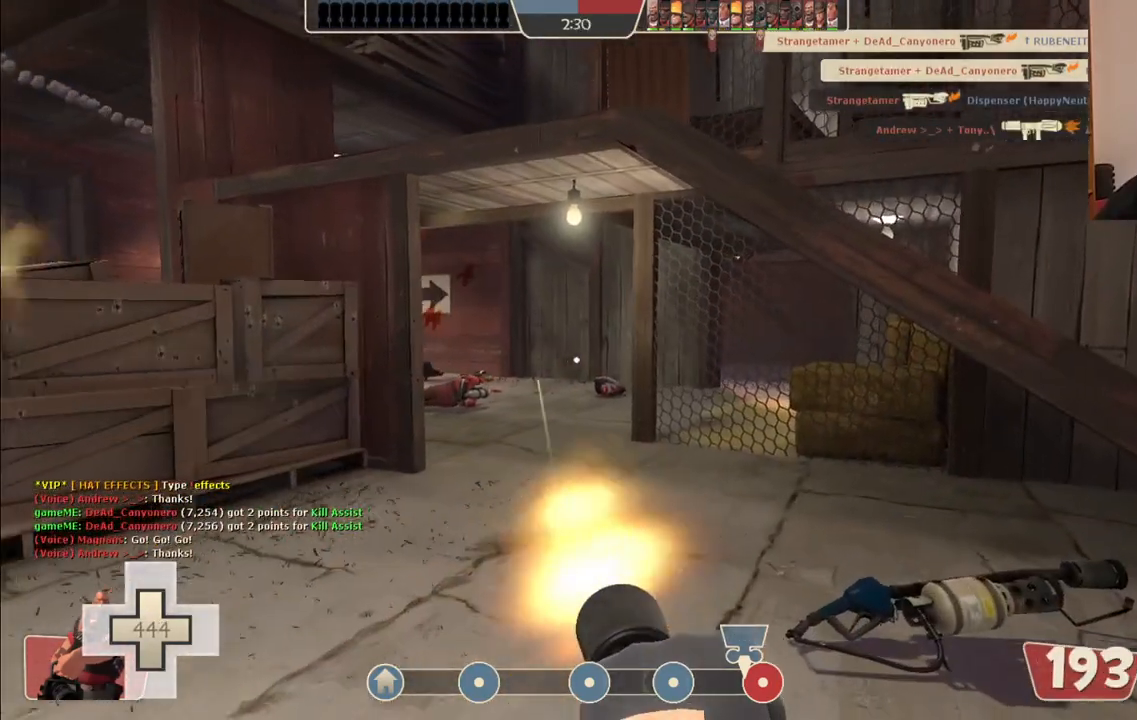
{"buttons": ["L2", "R2"], "left_stick": "up-right", "right_stick": "center", "events": [[100, "R2", "up"], [283, "right_stick", "left"], [350, "right_stick", "center"], [367, "R2", "down"]]}
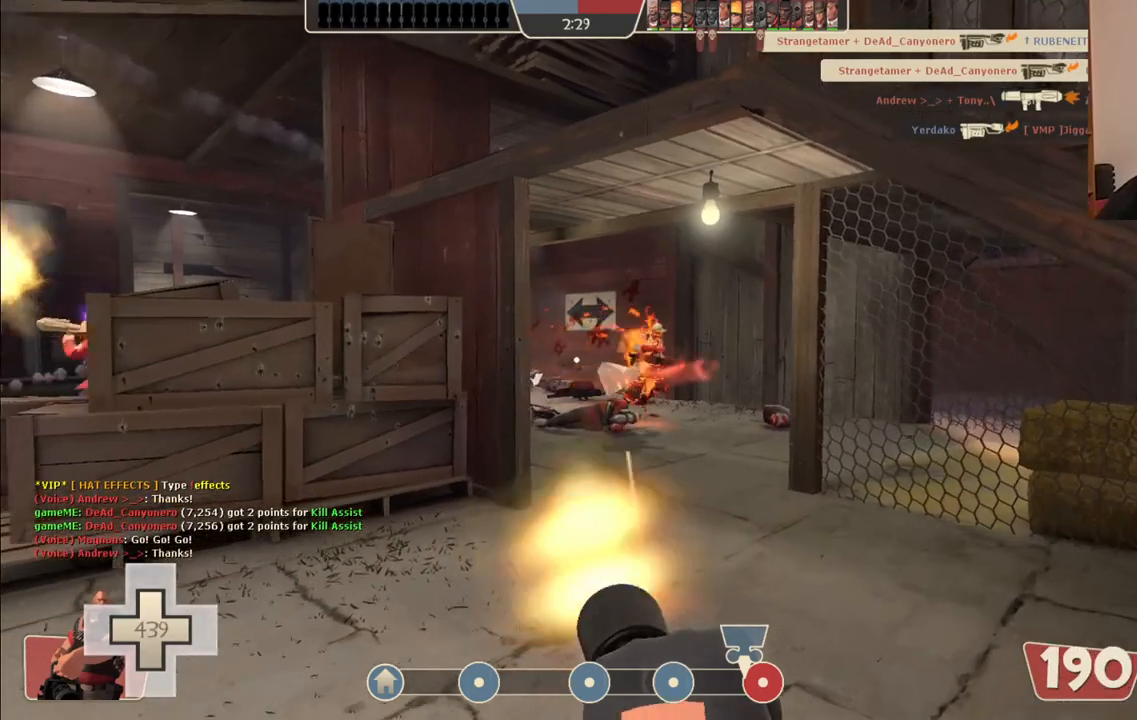
{"buttons": ["L2", "R2"], "left_stick": "up-right", "right_stick": "center", "events": []}
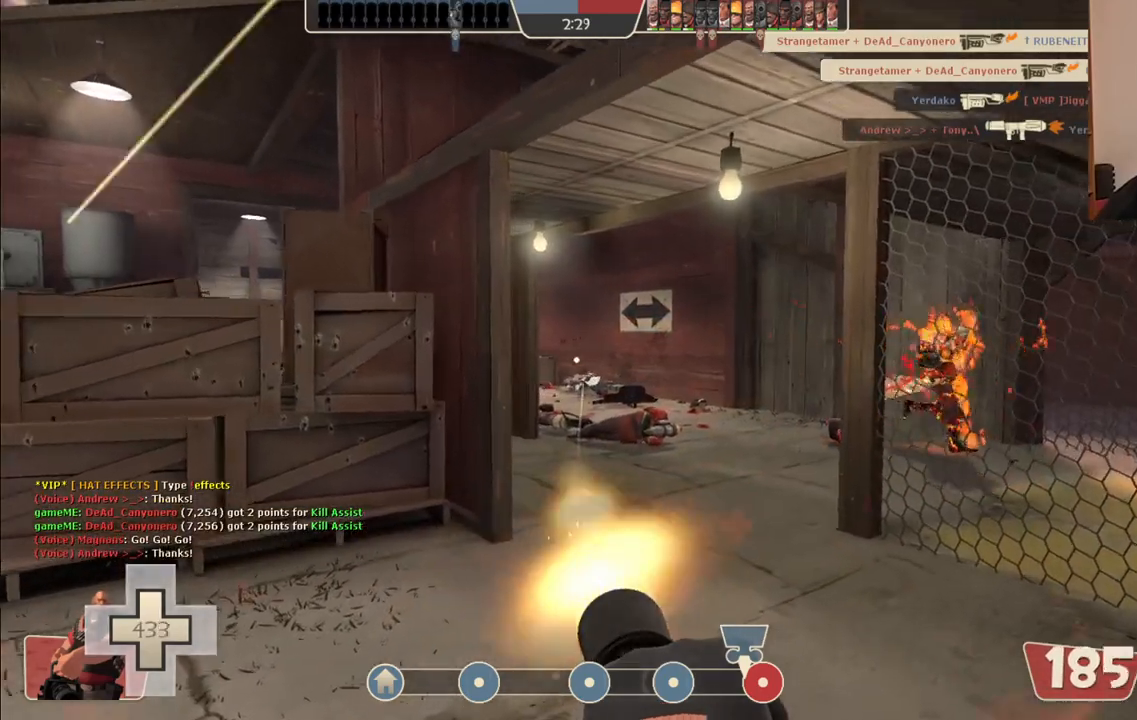
{"buttons": ["L2", "R2"], "left_stick": "up-right", "right_stick": "center", "events": []}
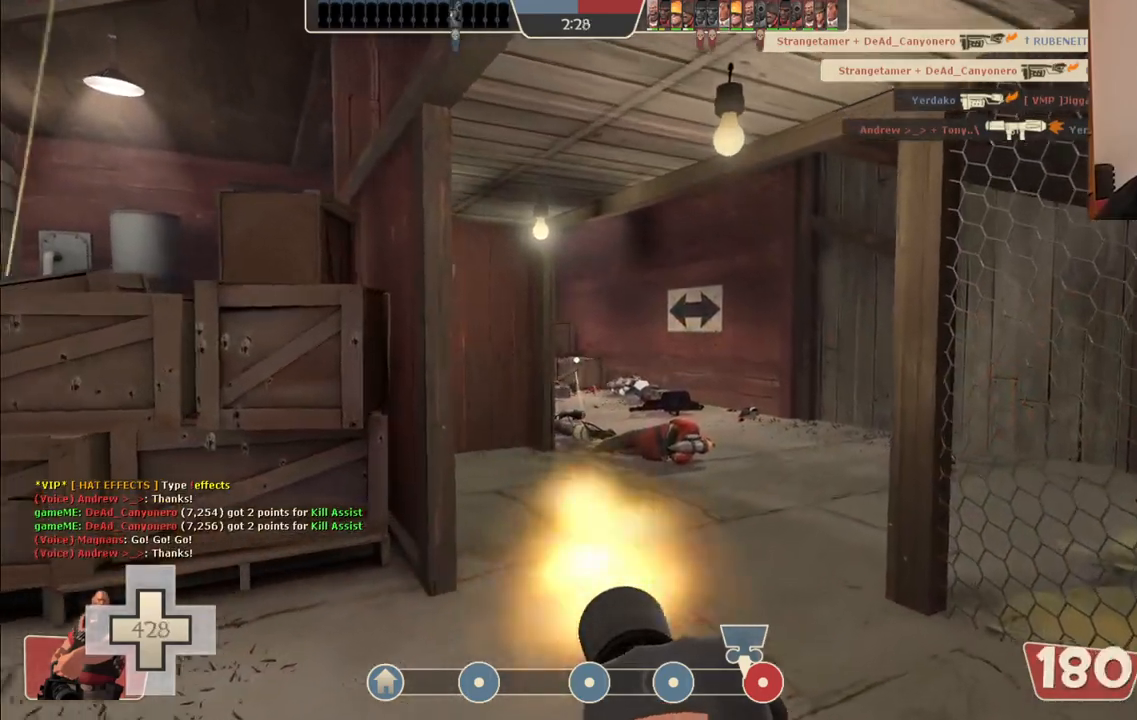
{"buttons": ["L2", "R2"], "left_stick": "up-right", "right_stick": "center", "events": []}
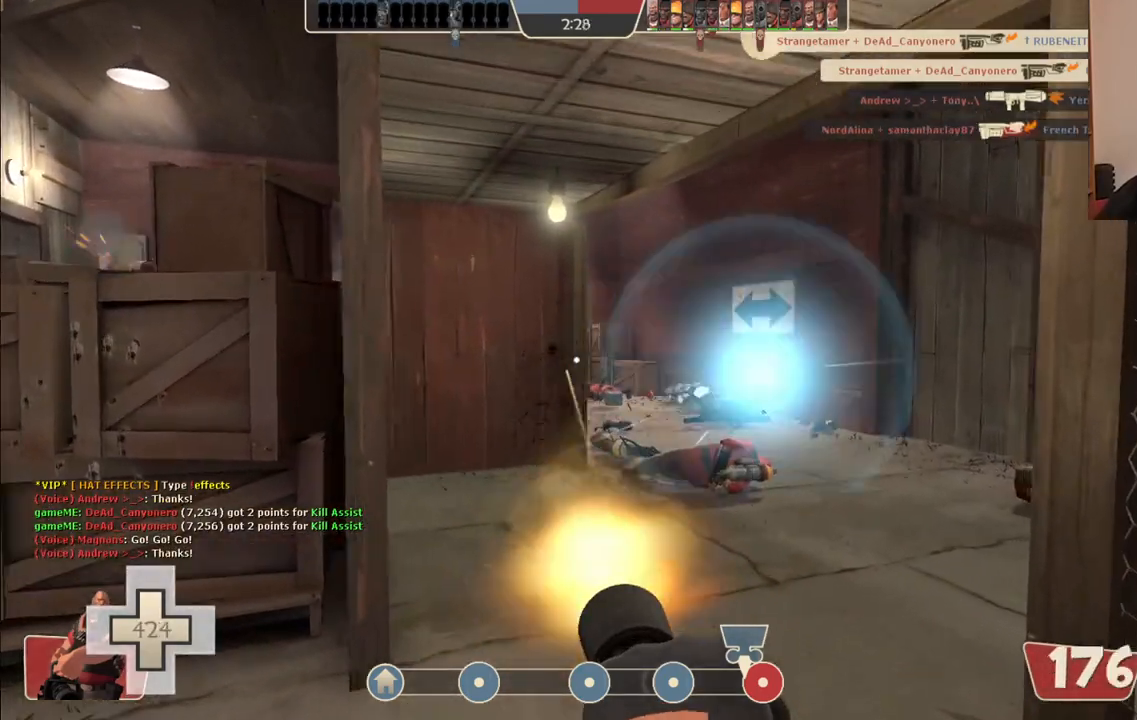
{"buttons": ["L2", "R2"], "left_stick": "up", "right_stick": "center", "events": [[417, "left_stick", "up"]]}
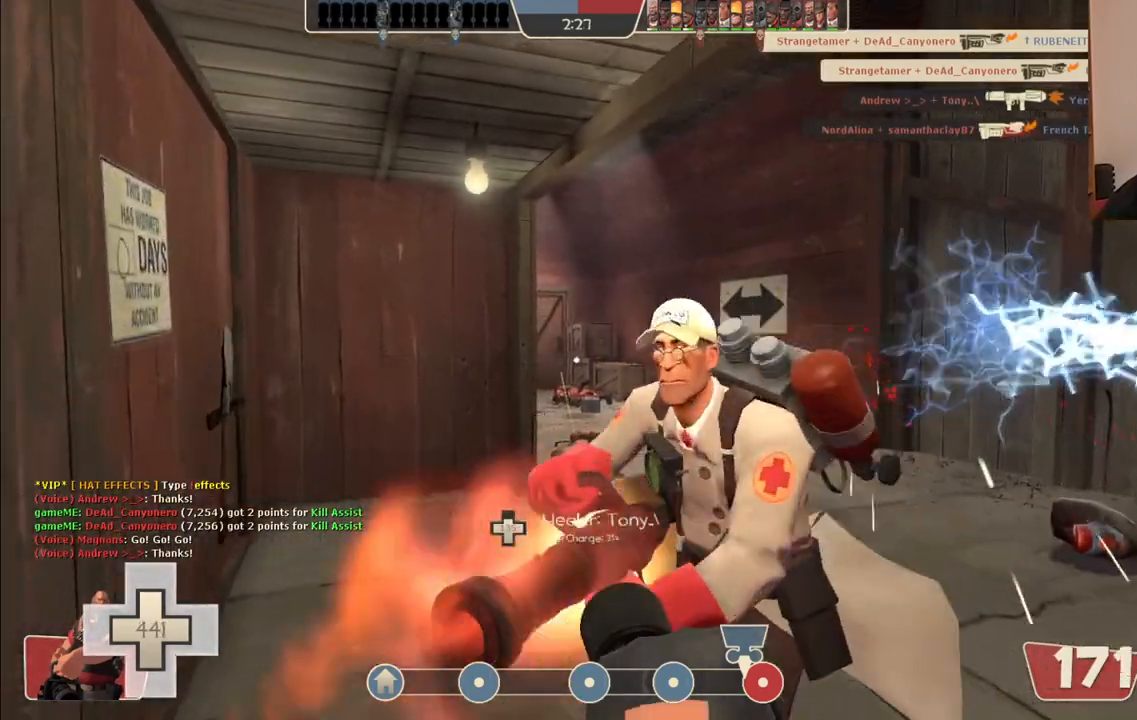
{"buttons": ["L2", "R2"], "left_stick": "up-right", "right_stick": "center", "events": [[233, "left_stick", "up-right"]]}
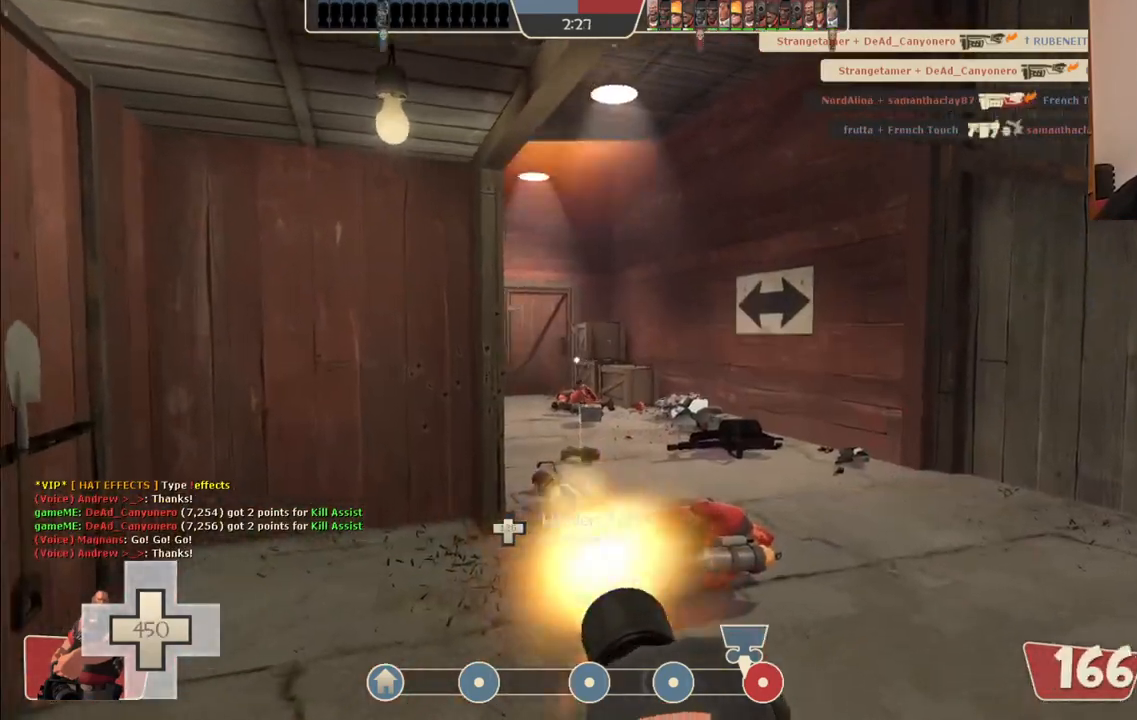
{"buttons": ["L2", "R2"], "left_stick": "up-right", "right_stick": "center", "events": []}
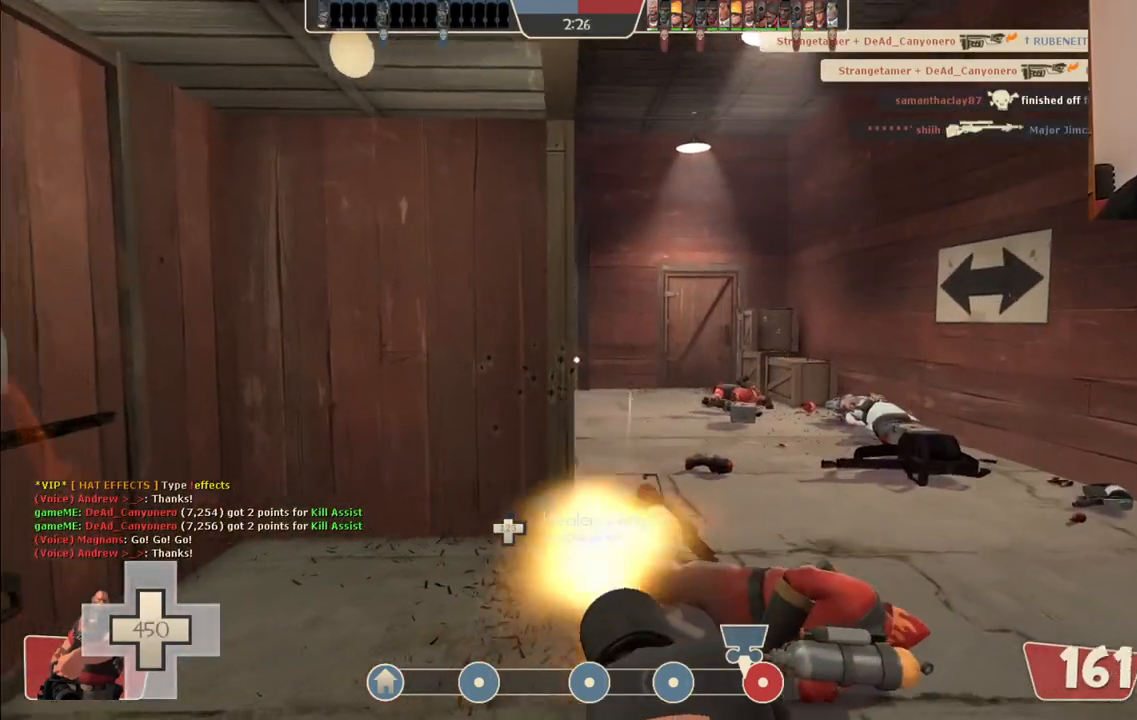
{"buttons": ["L2", "R2"], "left_stick": "up-right", "right_stick": "center", "events": []}
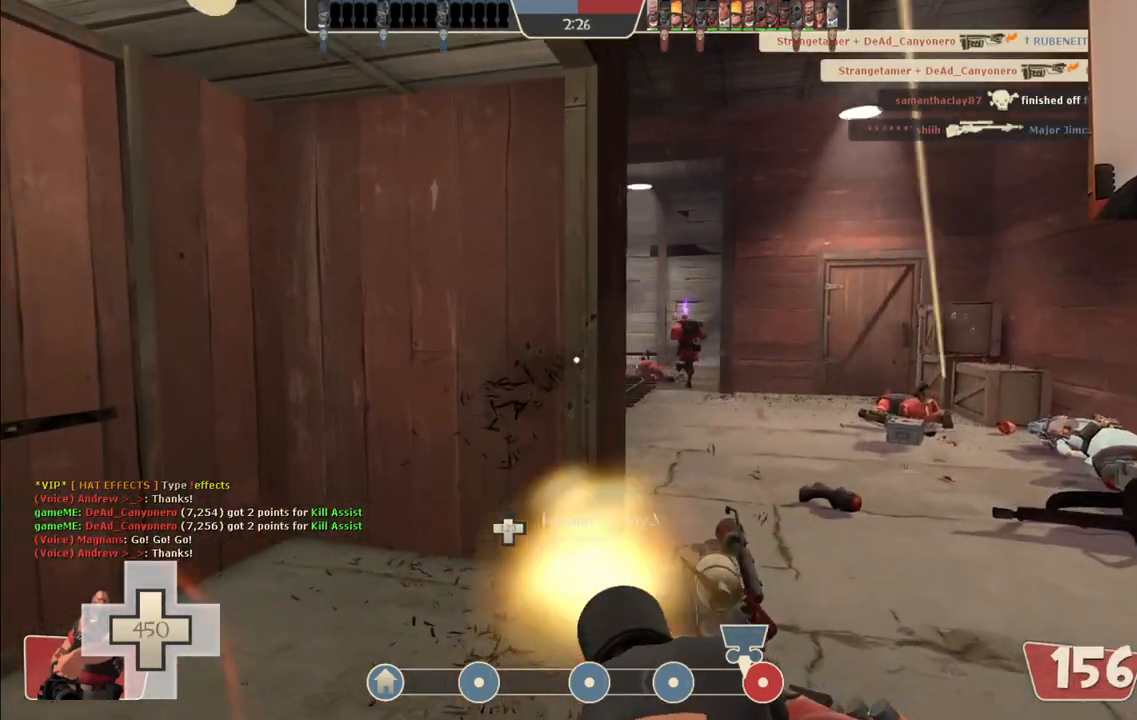
{"buttons": ["L2", "R2"], "left_stick": "up-right", "right_stick": "center", "events": []}
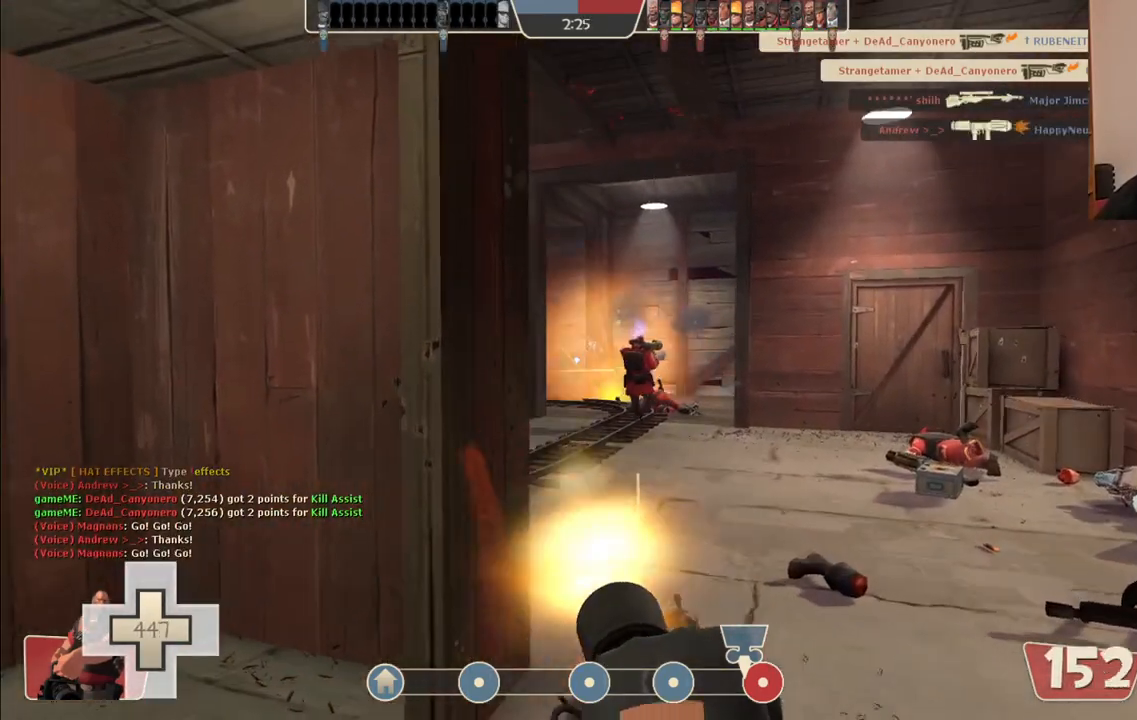
{"buttons": ["L2", "R2"], "left_stick": "up-right", "right_stick": "center", "events": []}
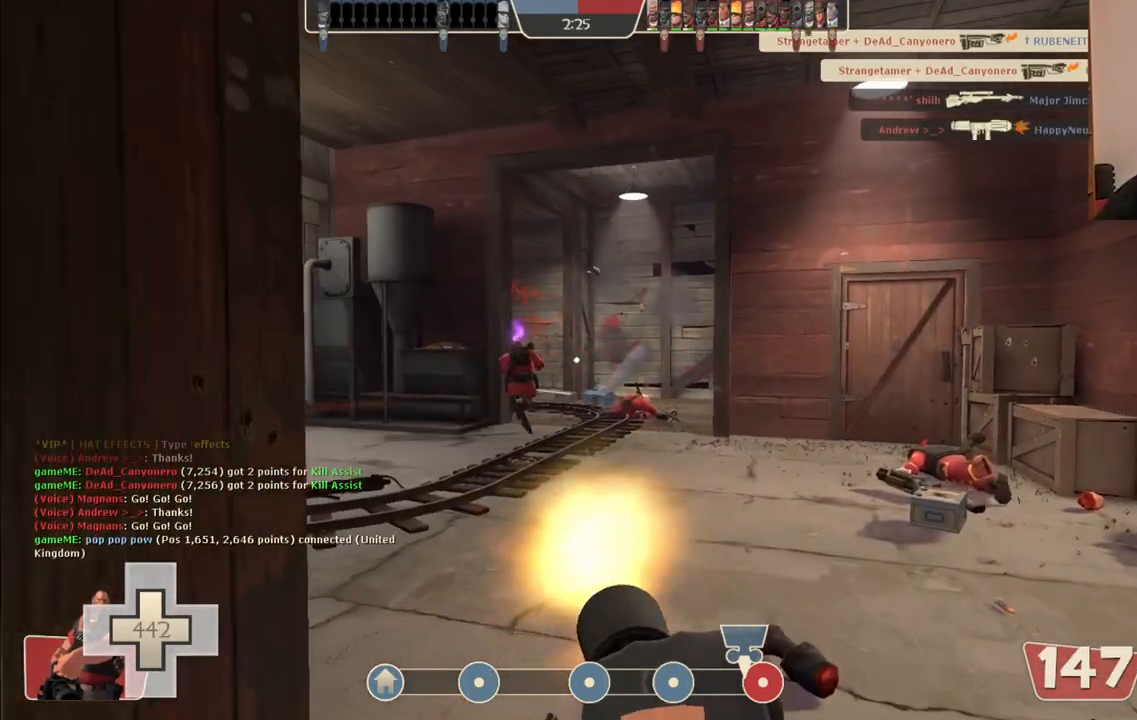
{"buttons": ["L2", "R2"], "left_stick": "up-right", "right_stick": "center", "events": []}
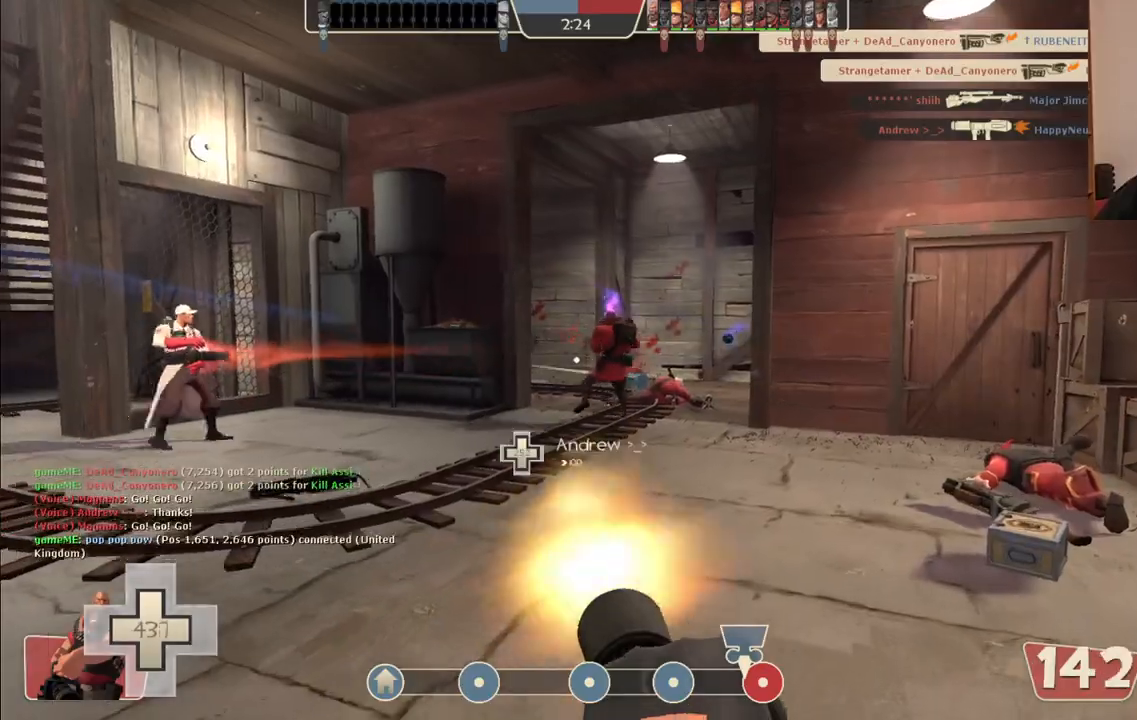
{"buttons": ["L2", "R2"], "left_stick": "up-right", "right_stick": "center", "events": []}
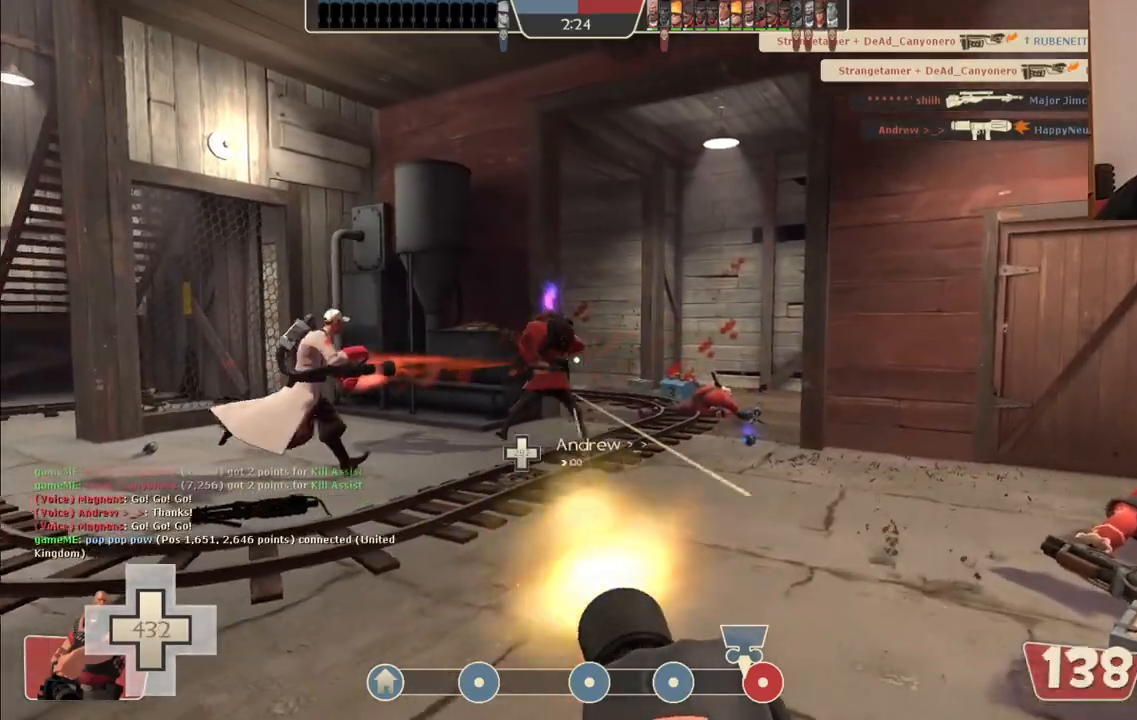
{"buttons": ["L2", "R2"], "left_stick": "up-right", "right_stick": "center", "events": []}
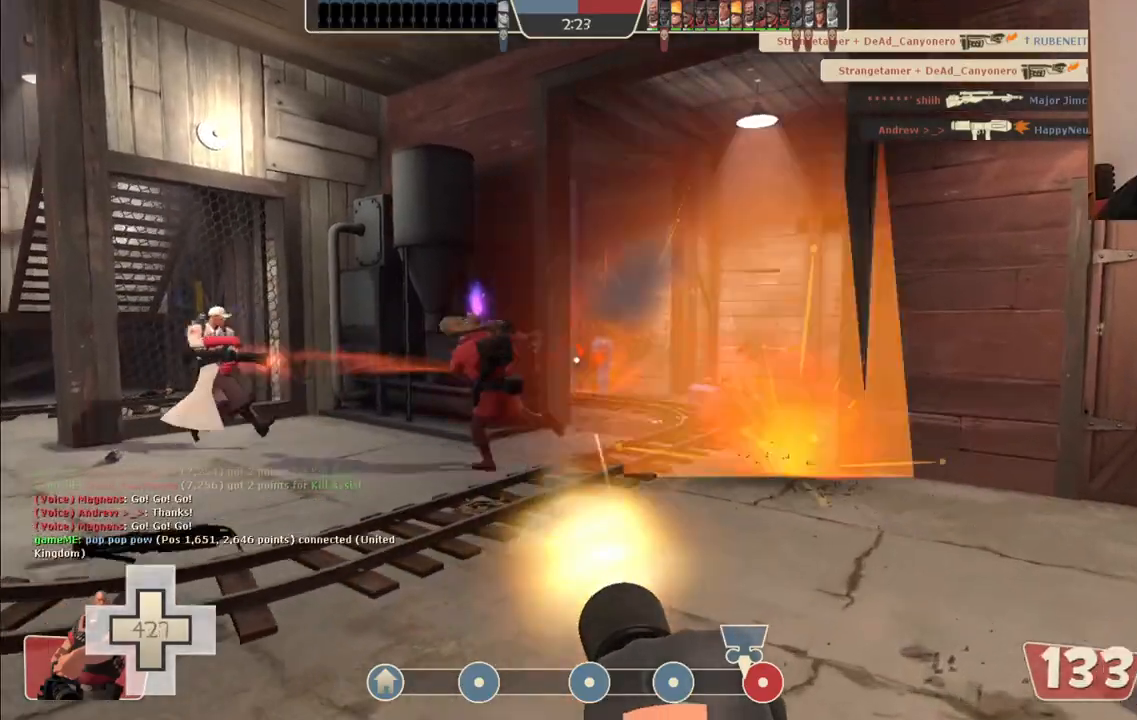
{"buttons": ["L2", "R2"], "left_stick": "up-right", "right_stick": "center", "events": []}
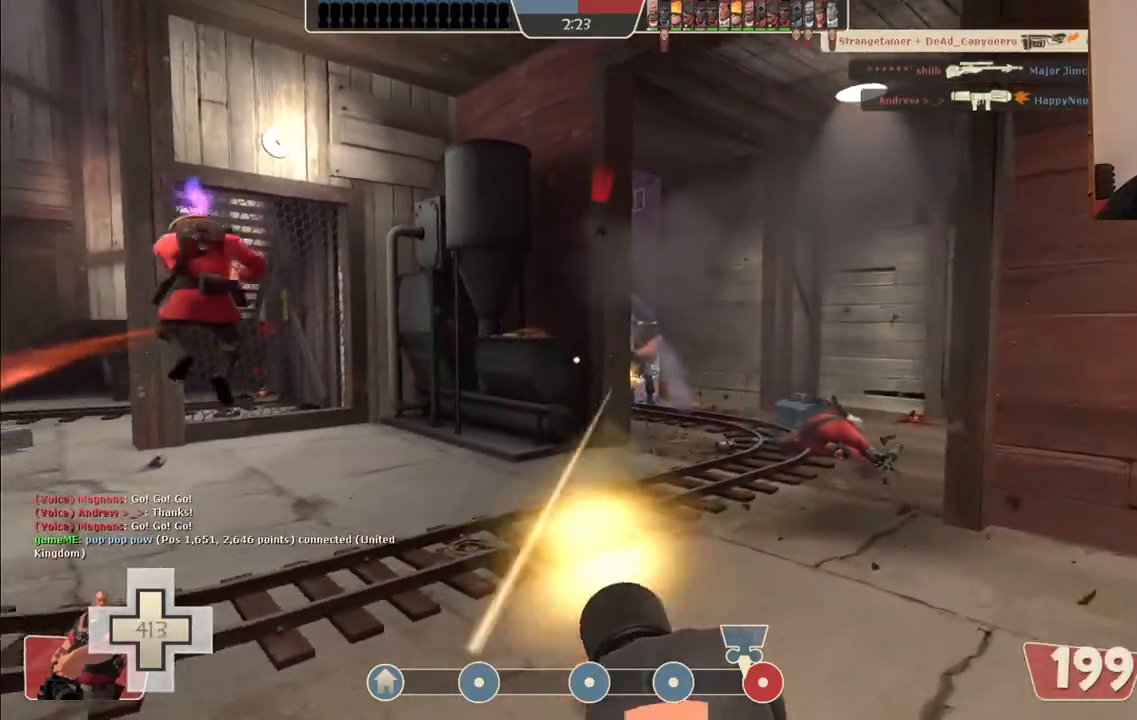
{"buttons": ["L2", "R2"], "left_stick": "up-right", "right_stick": "center", "events": []}
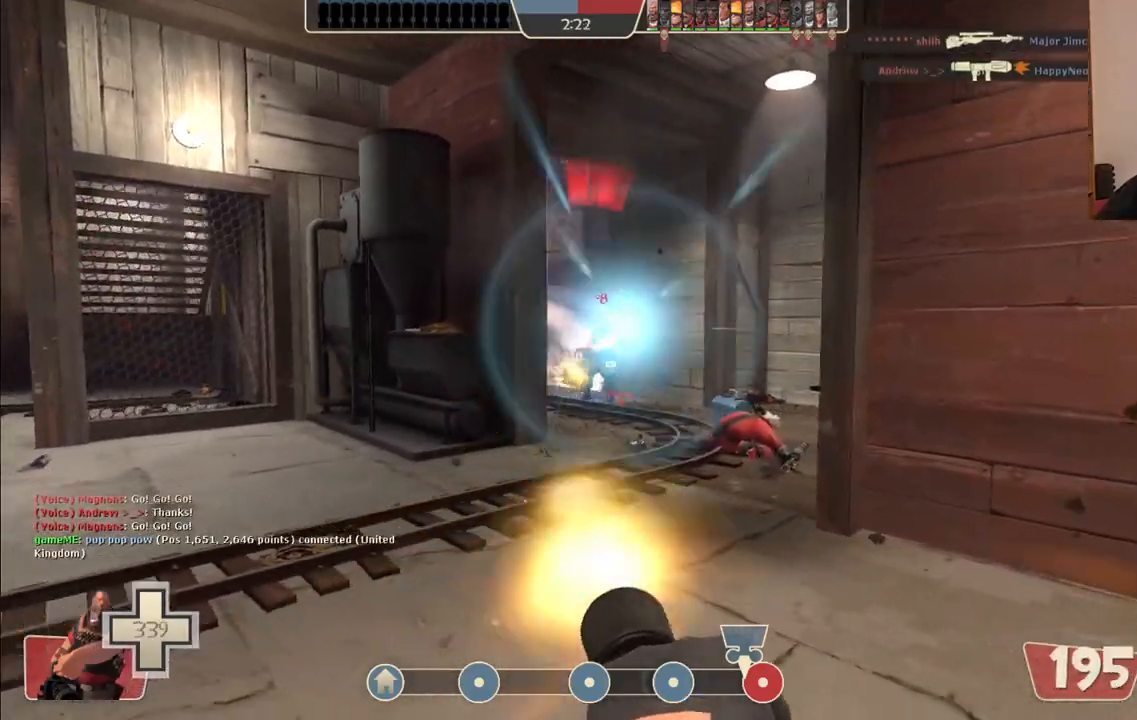
{"buttons": ["L2", "R2"], "left_stick": "down", "right_stick": "center", "events": [[17, "left_stick", "right"], [167, "left_stick", "down"]]}
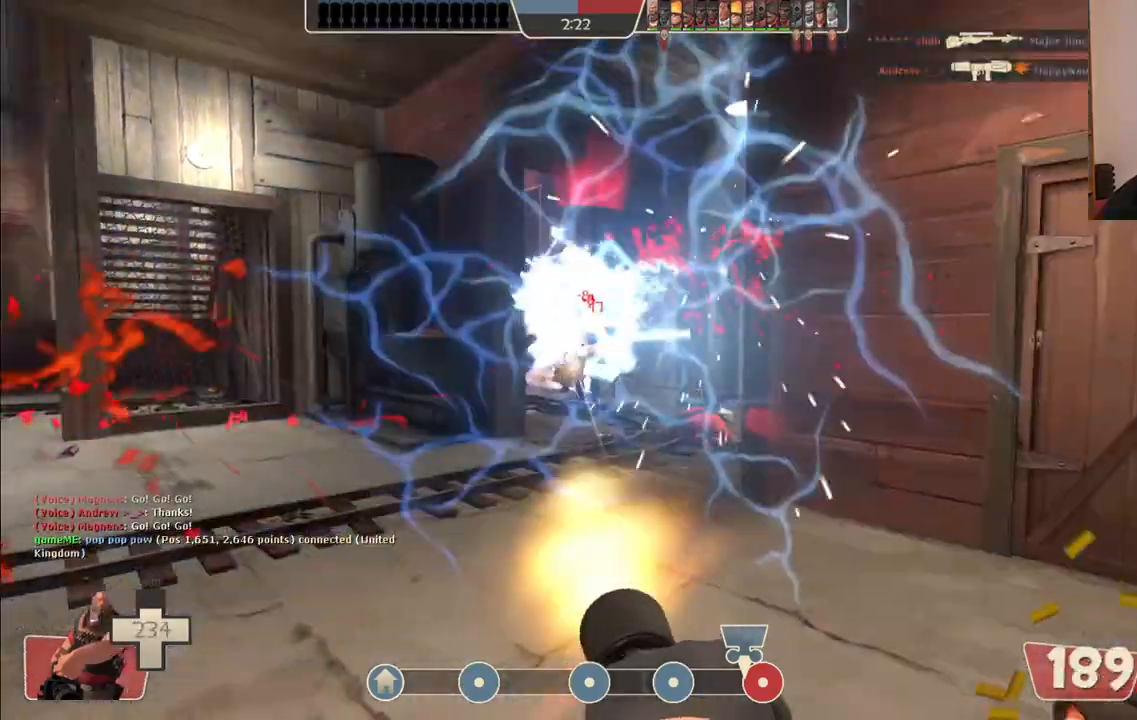
{"buttons": ["L2", "R2"], "left_stick": "up-left", "right_stick": "center", "events": [[467, "left_stick", "up-left"]]}
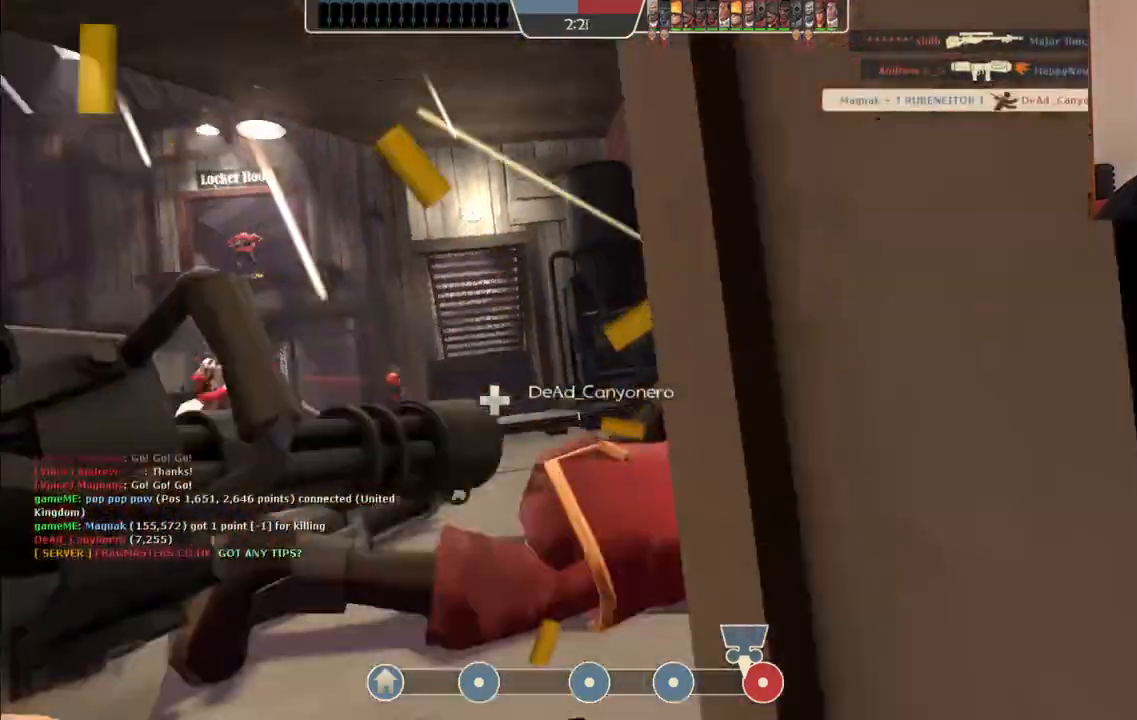
{"buttons": [], "left_stick": "center", "right_stick": "center", "events": [[233, "left_stick", "center"], [283, "R2", "up"], [317, "L2", "up"]]}
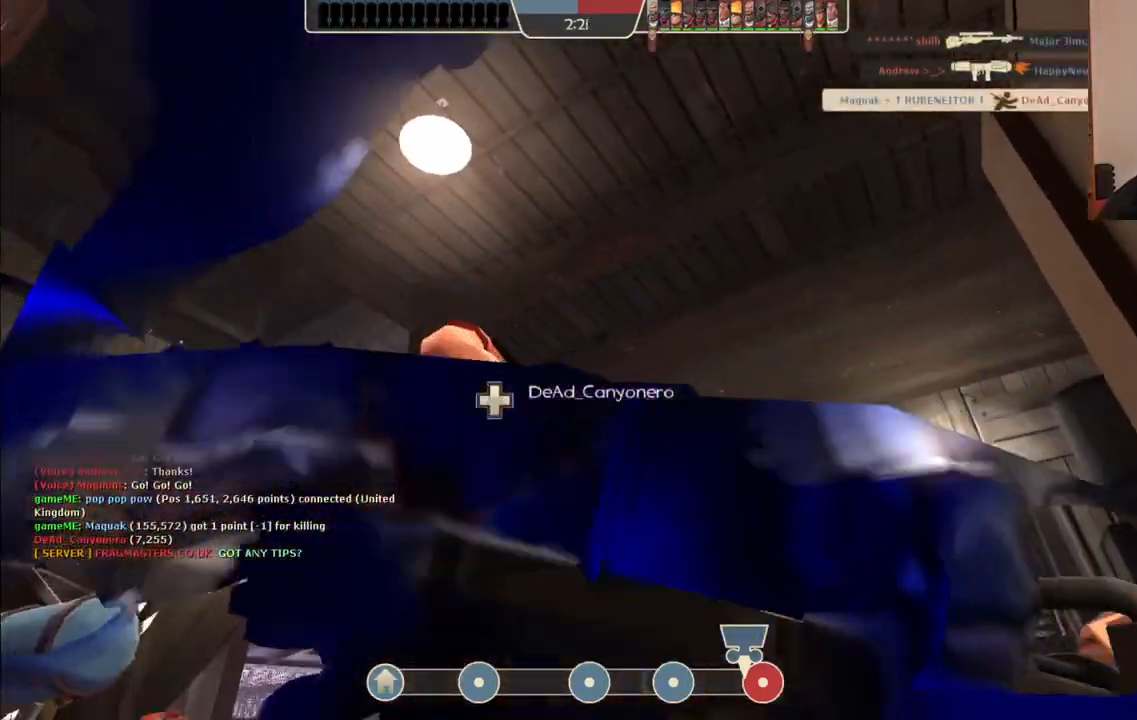
{"buttons": [], "left_stick": "center", "right_stick": "center", "events": []}
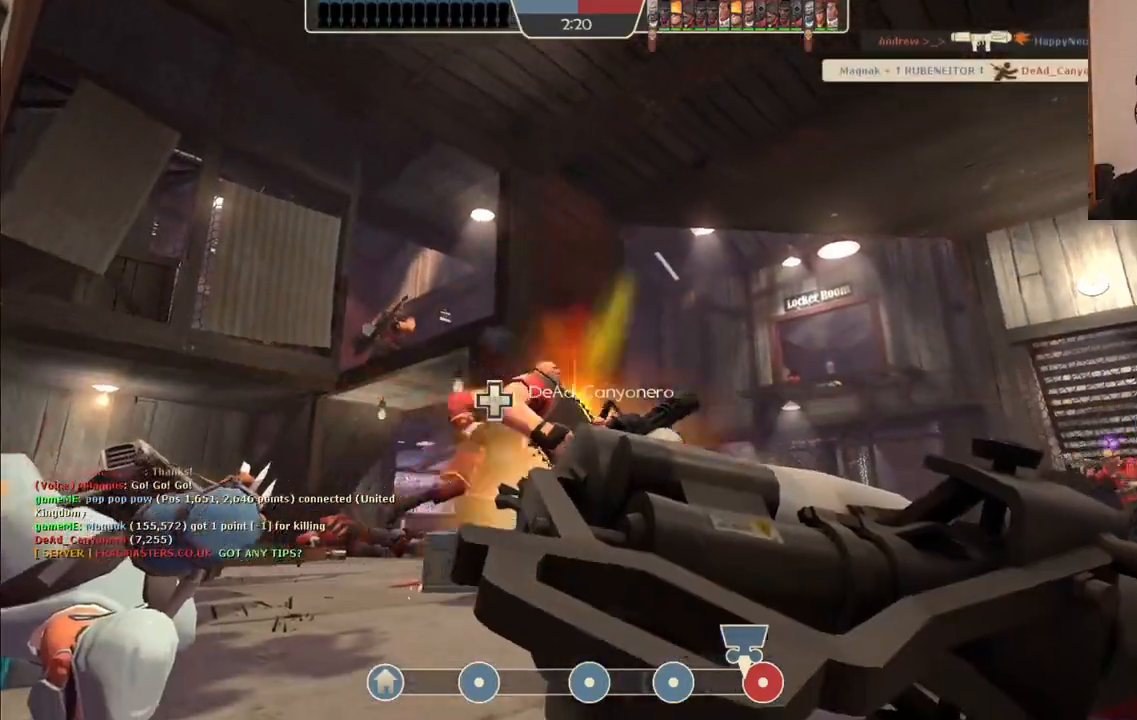
{"buttons": [], "left_stick": "up", "right_stick": "center", "events": [[400, "left_stick", "up"]]}
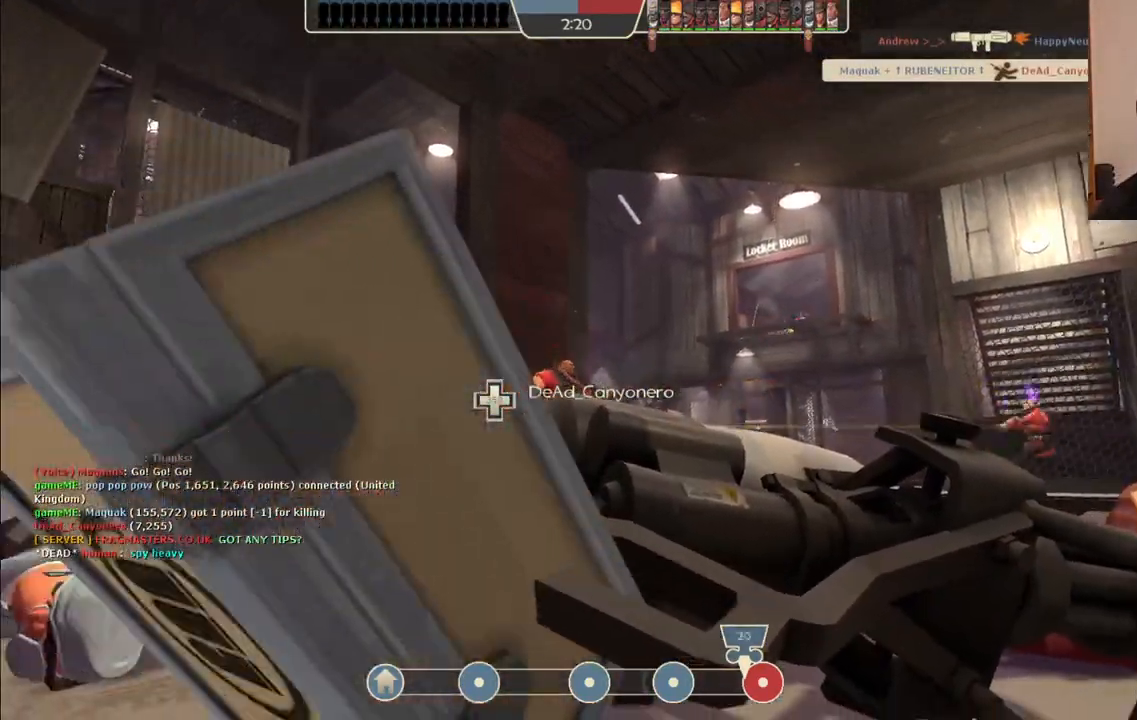
{"buttons": [], "left_stick": "up", "right_stick": "center", "events": []}
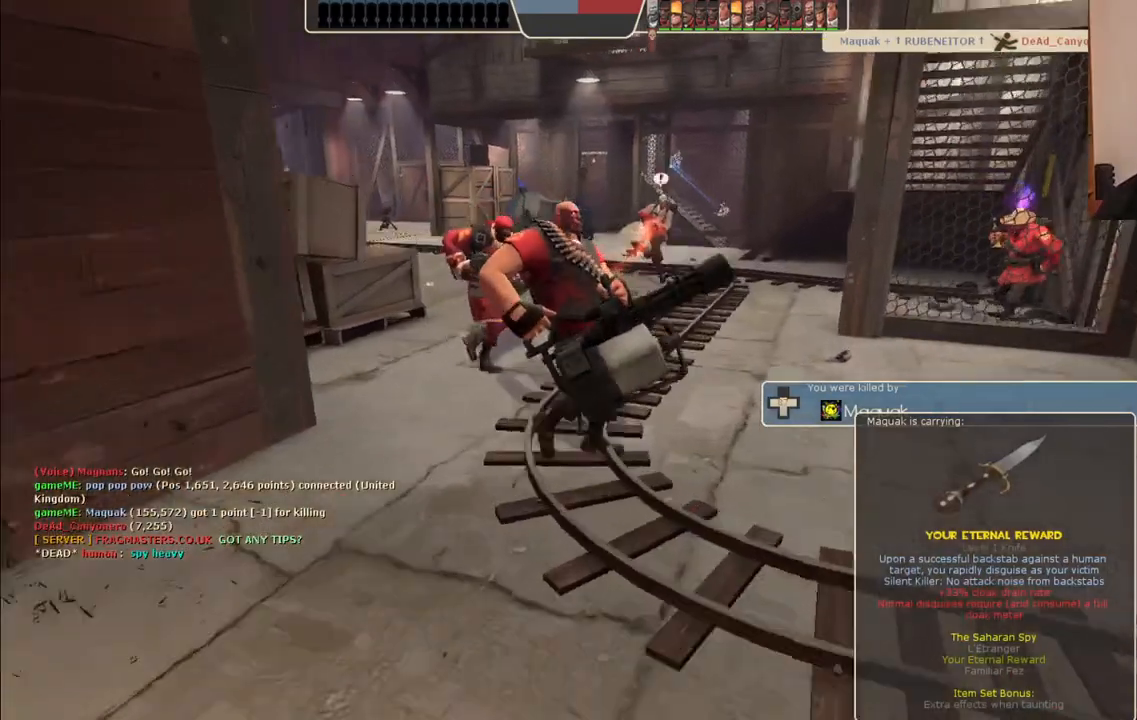
{"buttons": [], "left_stick": "up", "right_stick": "center", "events": []}
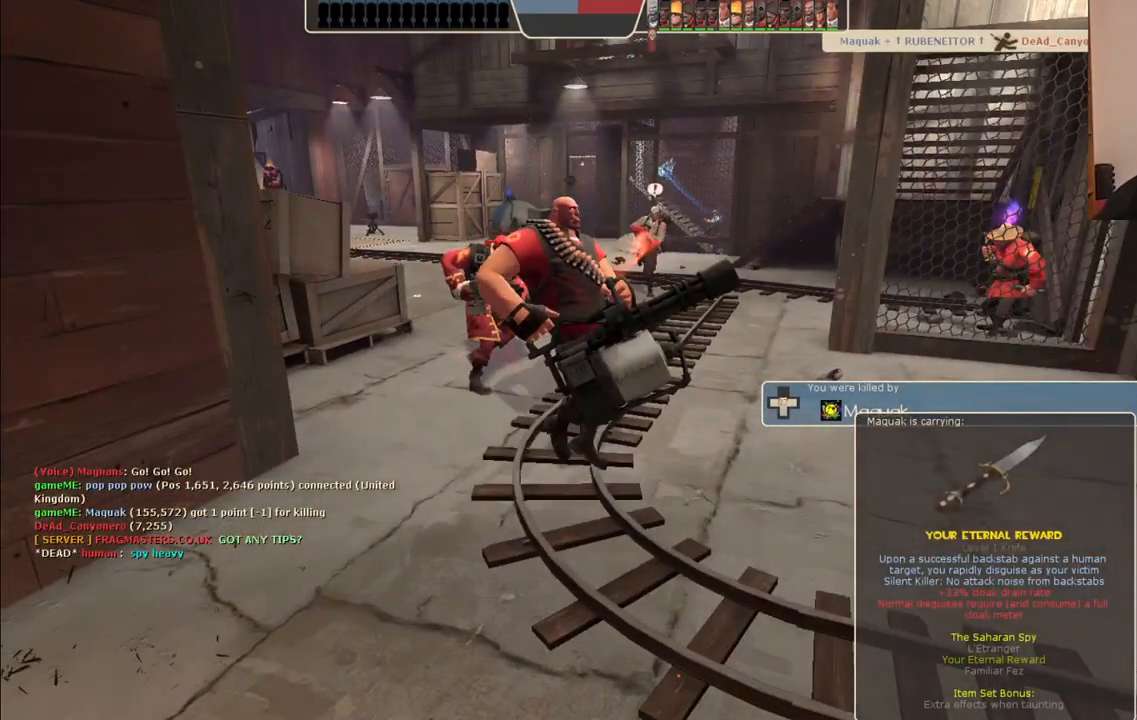
{"buttons": [], "left_stick": "up", "right_stick": "center", "events": []}
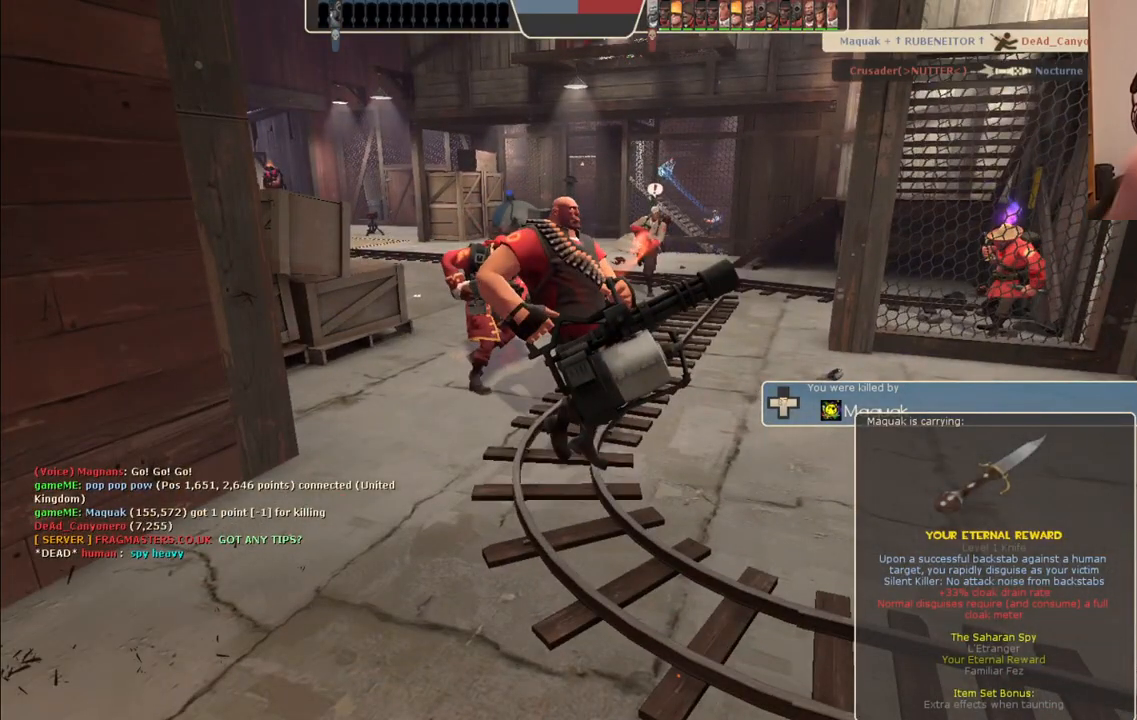
{"buttons": [], "left_stick": "up", "right_stick": "center", "events": []}
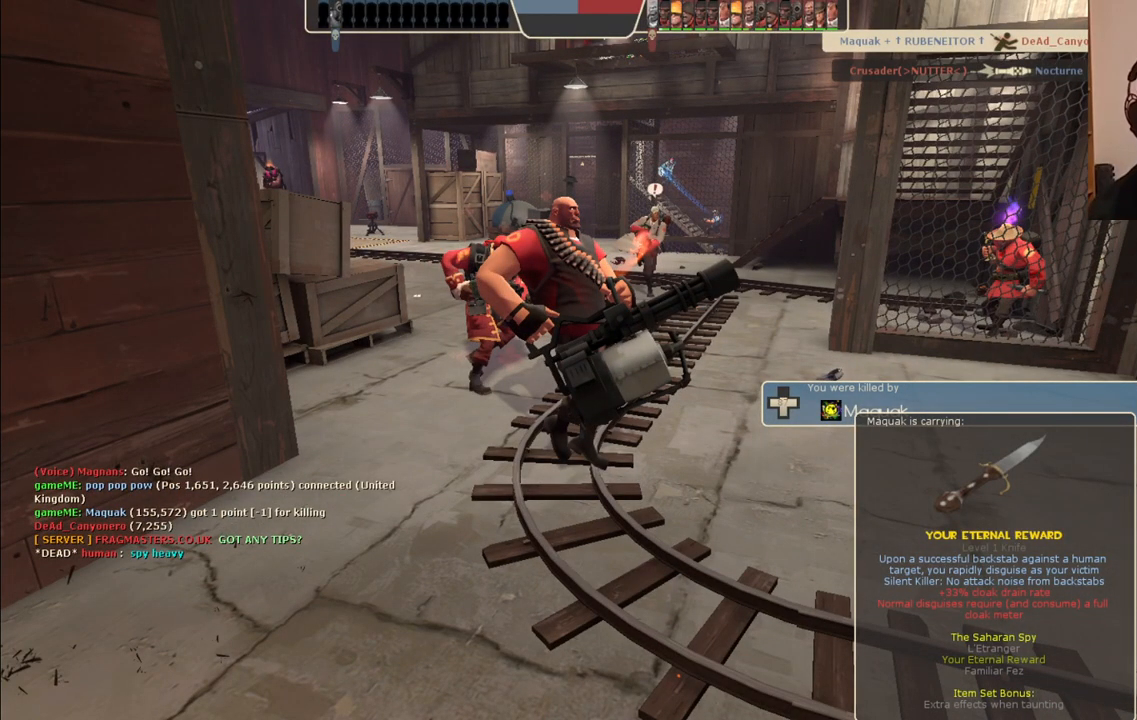
{"buttons": [], "left_stick": "up", "right_stick": "center", "events": []}
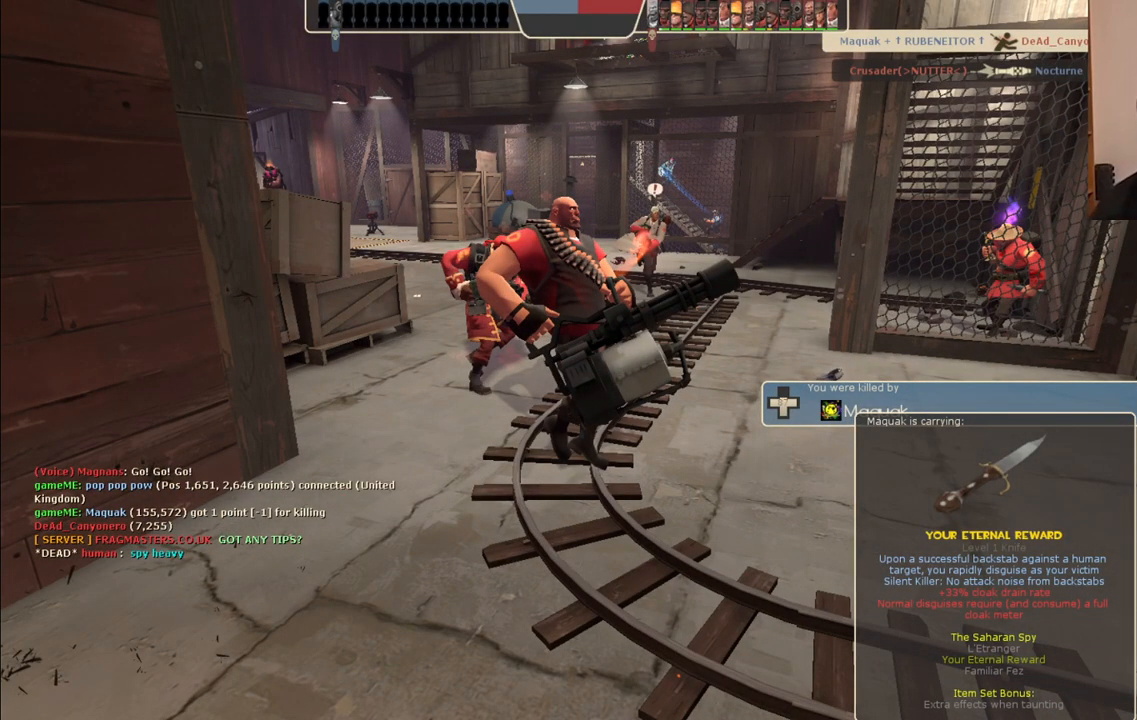
{"buttons": [], "left_stick": "center", "right_stick": "center", "events": [[483, "left_stick", "center"]]}
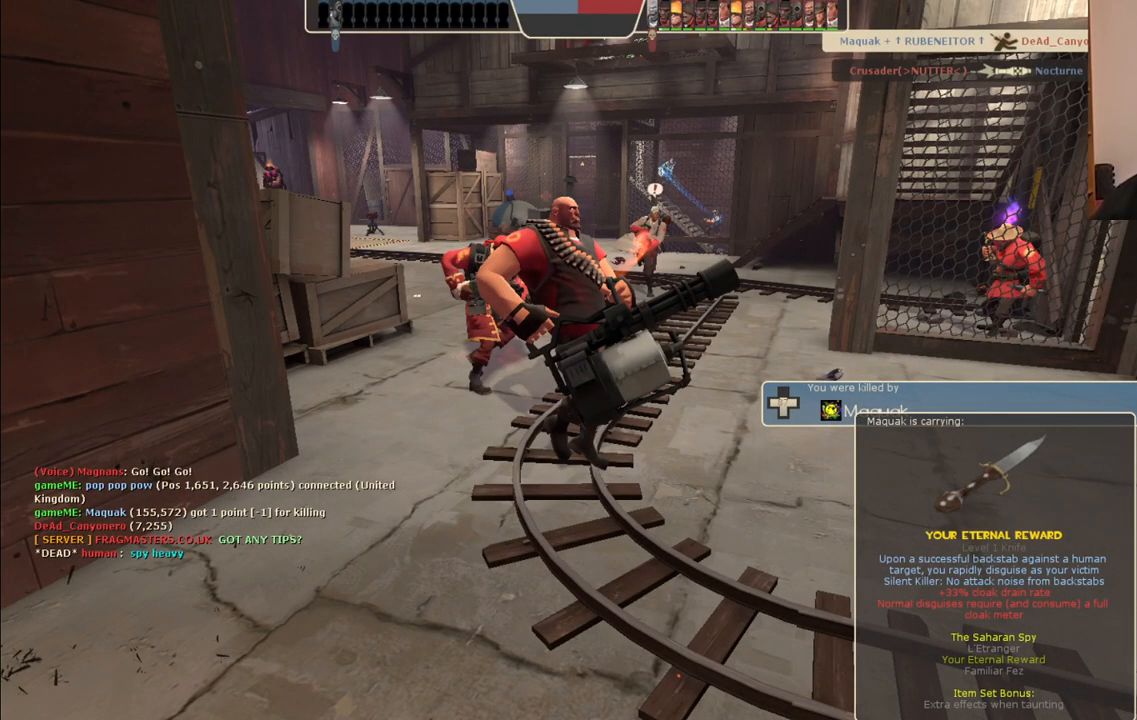
{"buttons": [], "left_stick": "up", "right_stick": "center", "events": [[167, "left_stick", "up"]]}
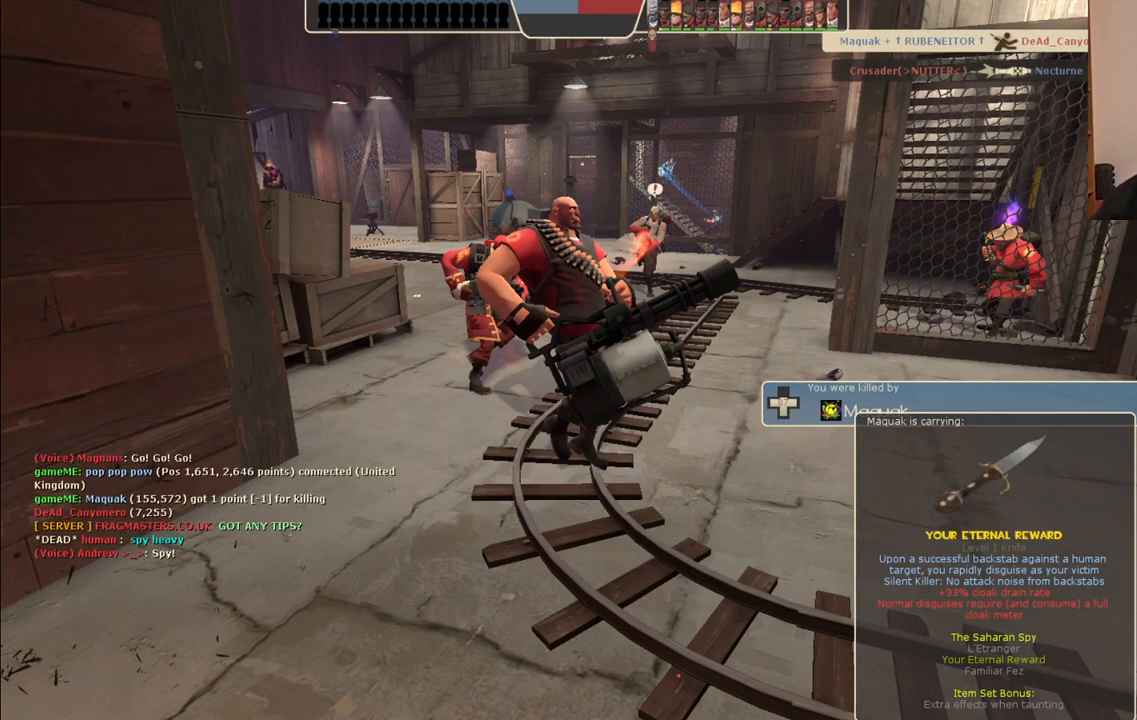
{"buttons": [], "left_stick": "up", "right_stick": "center", "events": [[217, "left_stick", "center"], [467, "left_stick", "up"]]}
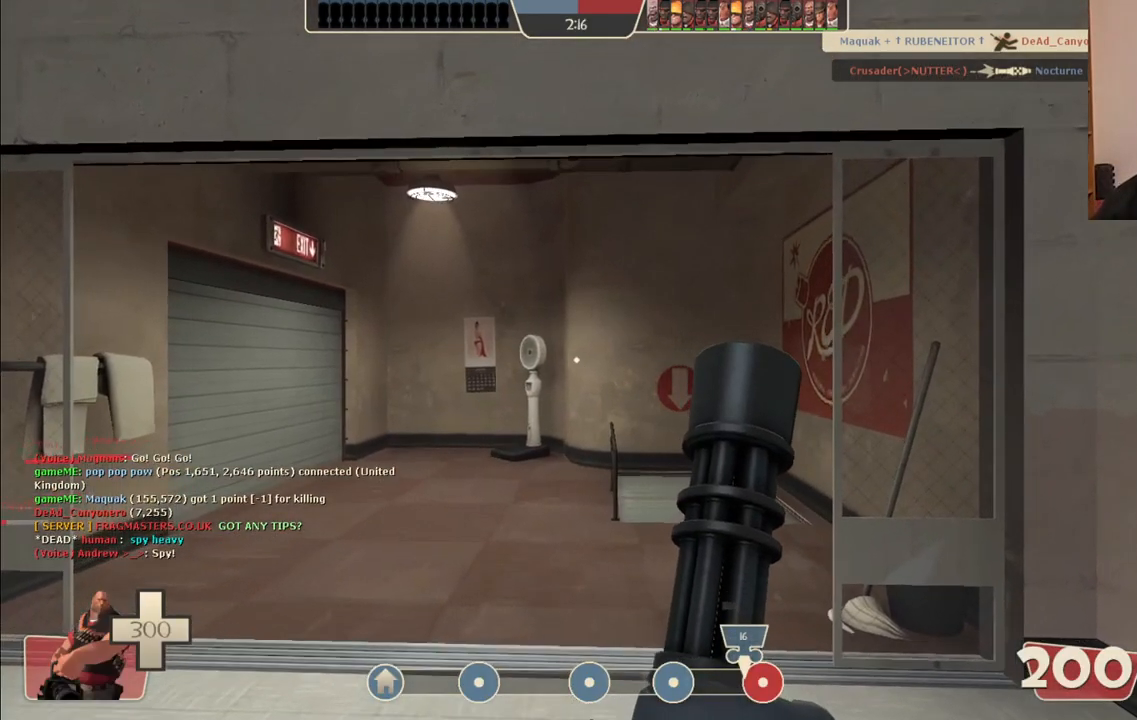
{"buttons": [], "left_stick": "up", "right_stick": "center", "events": [[283, "right_stick", "left"], [400, "right_stick", "center"]]}